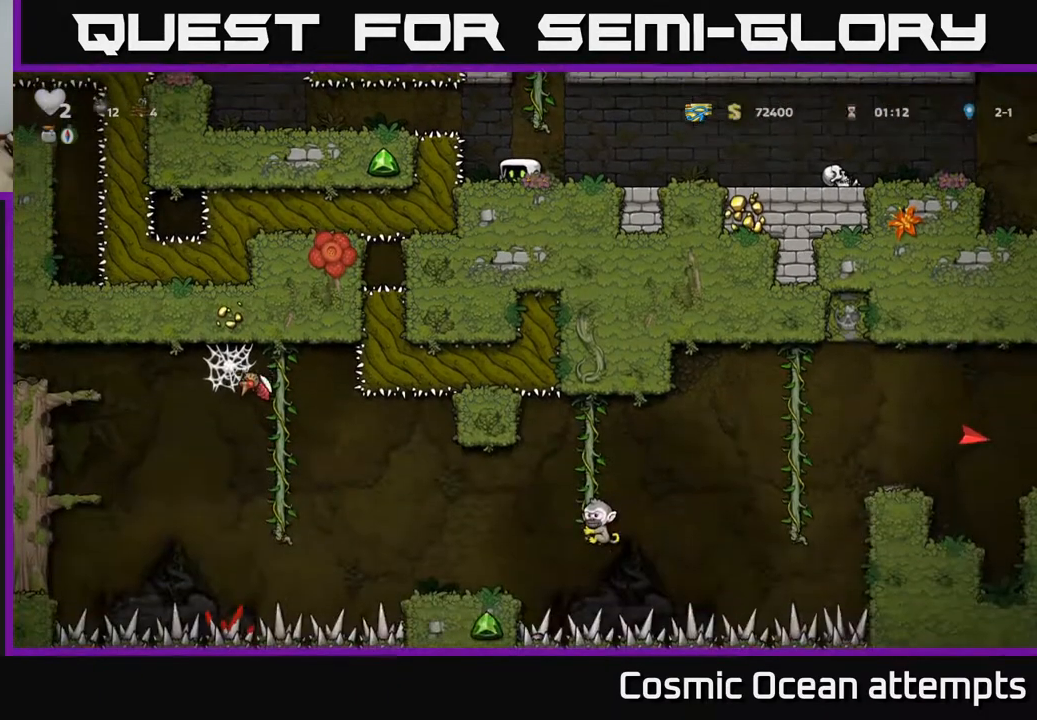
Gameplay with a controller (Xbox layout); each line is a JSON object with the inputs held at the frame after it. "events" lists button and stick changes between this image and that frame as [ms after this image, input, new state], when the widget could be followed in between. Not read: left_stick.
{"buttons": ["DPAD_RIGHT"], "right_stick": "center", "events": [[367, "DPAD_DOWN", "up"], [400, "DPAD_RIGHT", "down"]]}
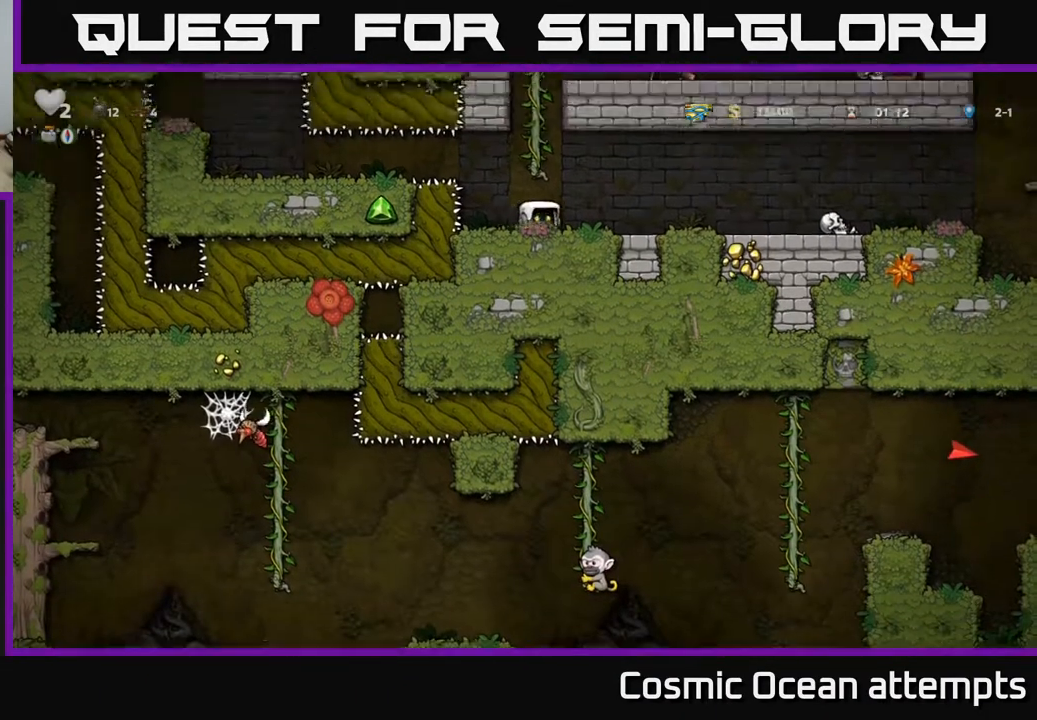
{"buttons": ["DPAD_RIGHT"], "right_stick": "center", "events": [[317, "A", "down"], [433, "A", "up"]]}
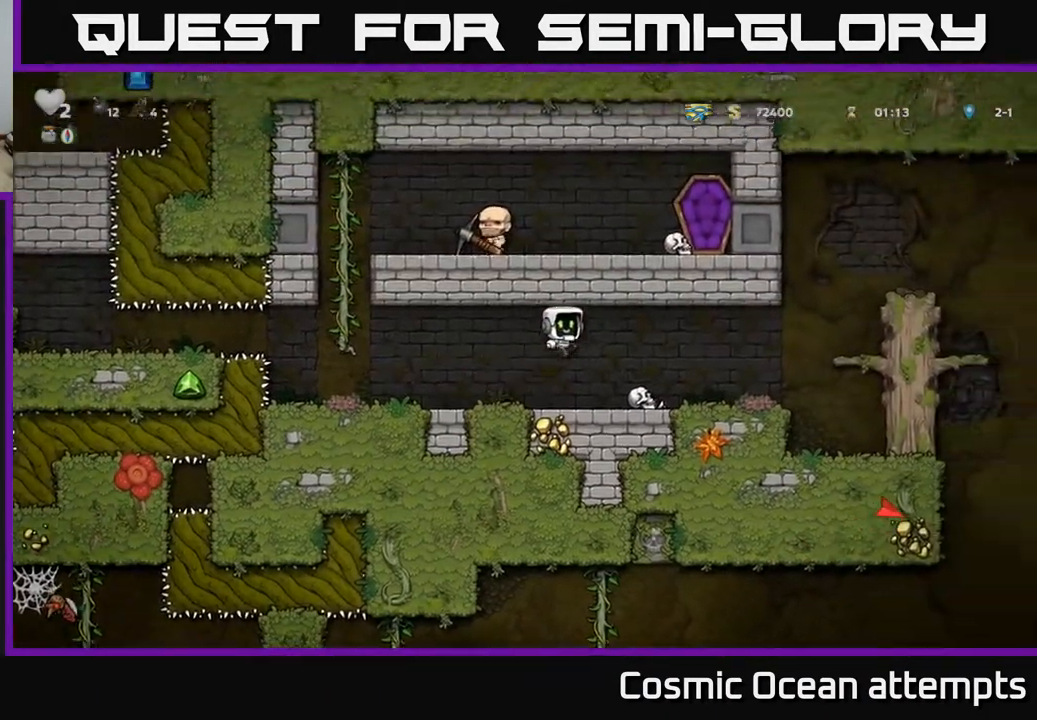
{"buttons": ["A", "DPAD_RIGHT"], "right_stick": "center", "events": [[383, "A", "down"]]}
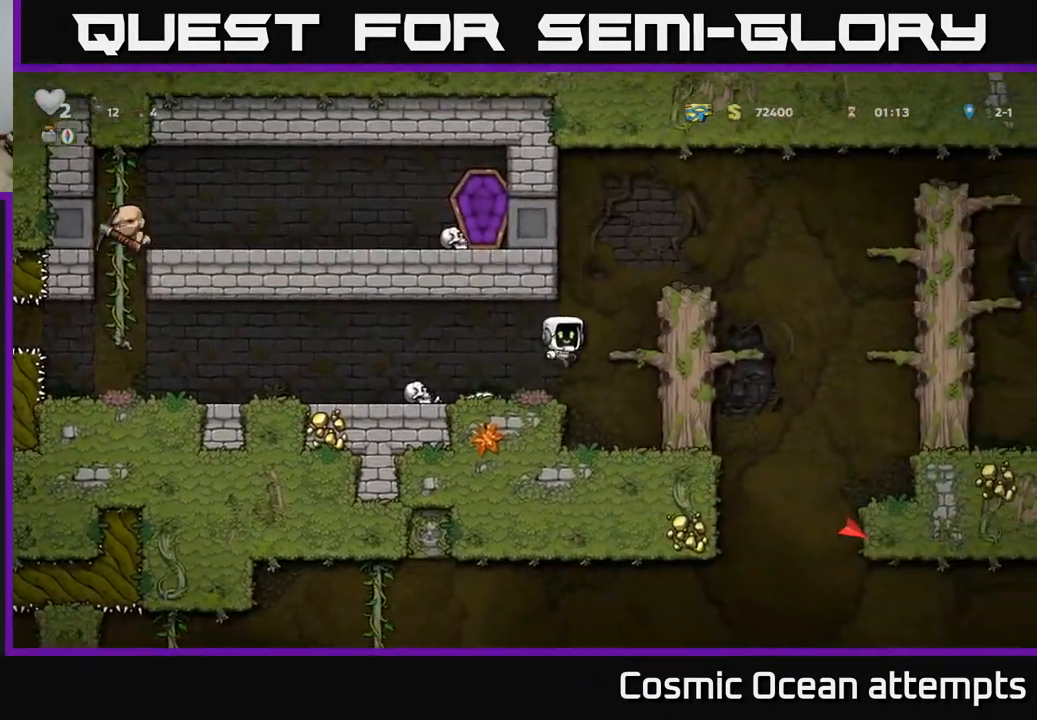
{"buttons": [], "right_stick": "center", "events": [[83, "A", "up"], [267, "A", "down"], [383, "A", "up"], [450, "DPAD_RIGHT", "up"]]}
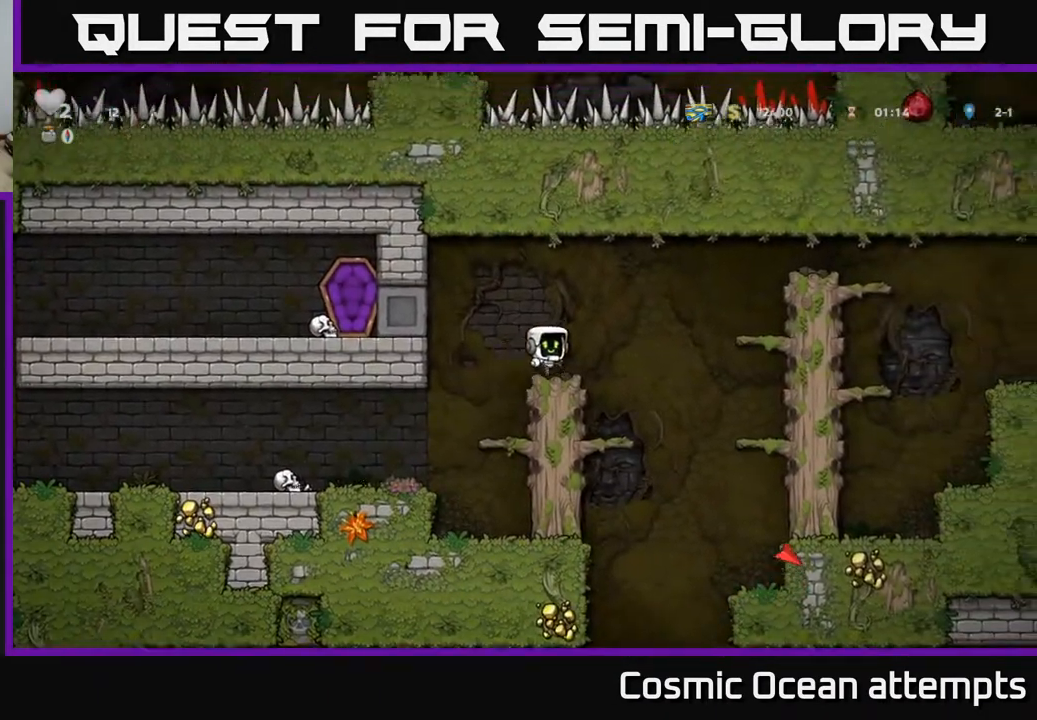
{"buttons": ["A", "DPAD_RIGHT"], "right_stick": "center", "events": [[117, "DPAD_RIGHT", "down"], [267, "A", "down"]]}
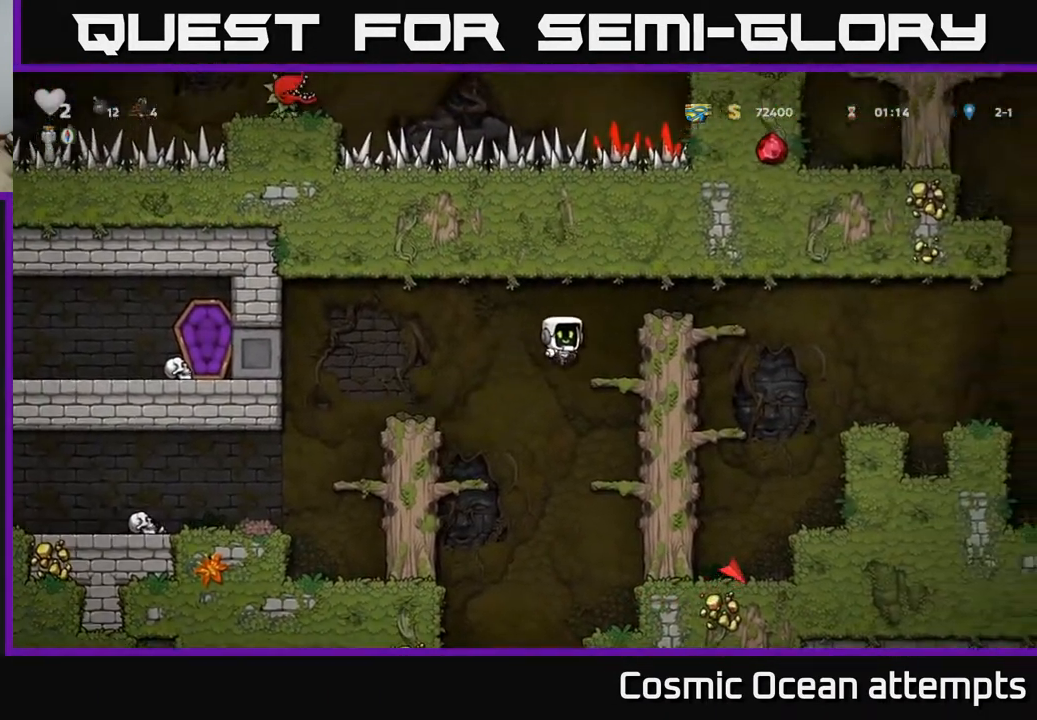
{"buttons": ["DPAD_RIGHT"], "right_stick": "center", "events": [[67, "A", "up"], [217, "A", "down"], [383, "A", "up"]]}
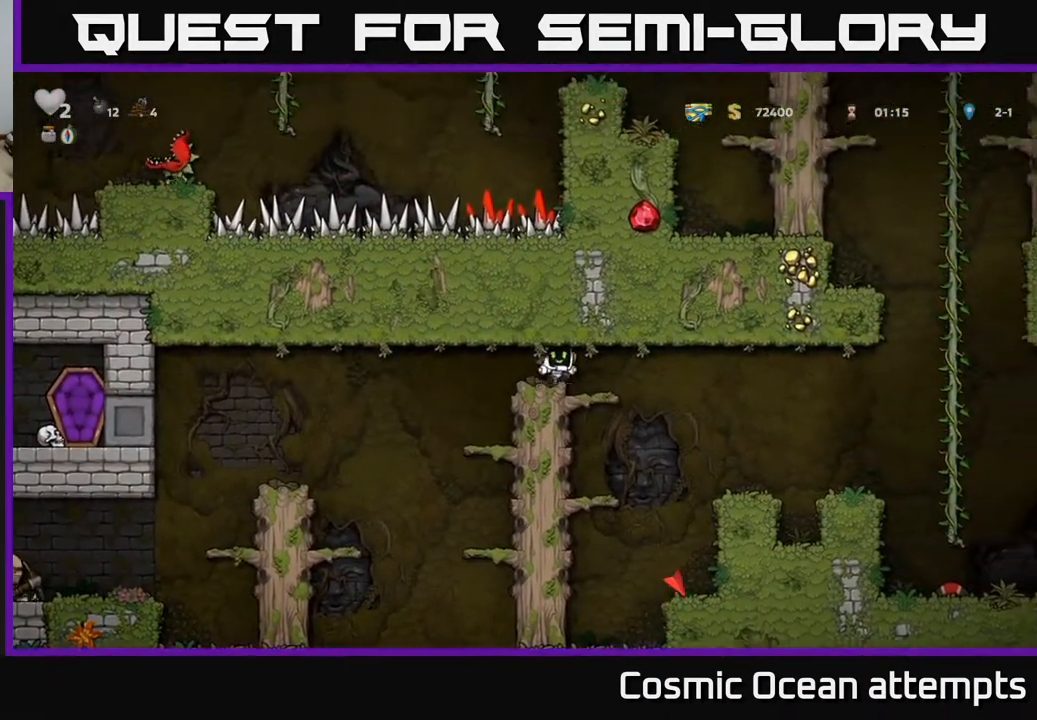
{"buttons": ["DPAD_RIGHT"], "right_stick": "center", "events": []}
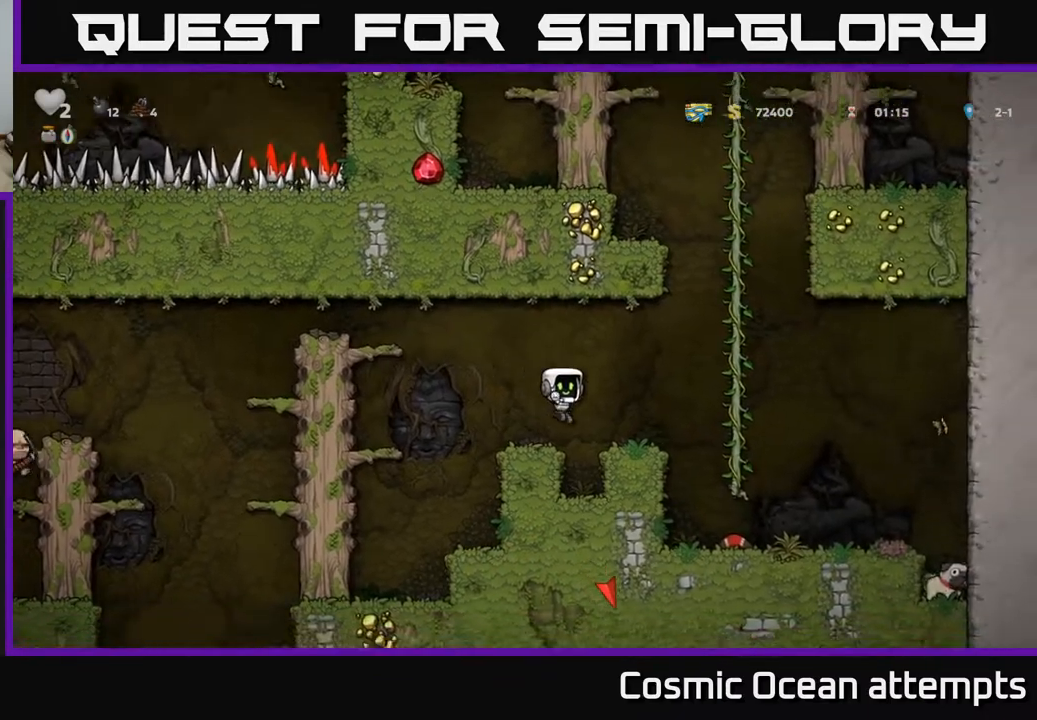
{"buttons": ["DPAD_RIGHT"], "right_stick": "center", "events": [[50, "A", "down"], [183, "A", "up"]]}
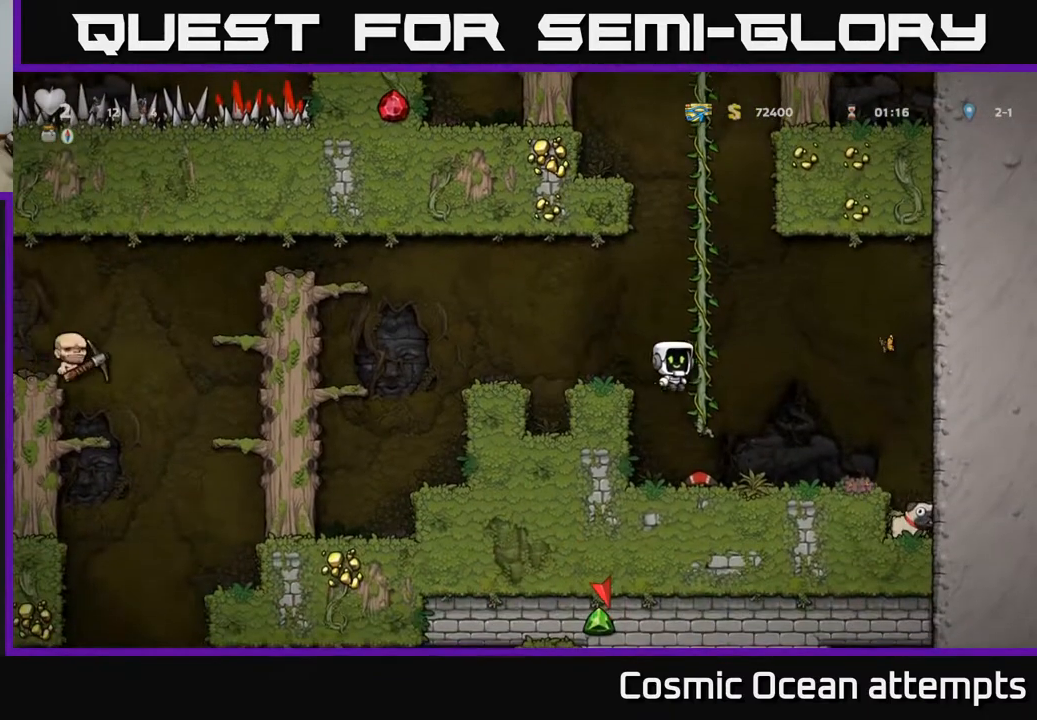
{"buttons": ["DPAD_RIGHT"], "right_stick": "center", "events": []}
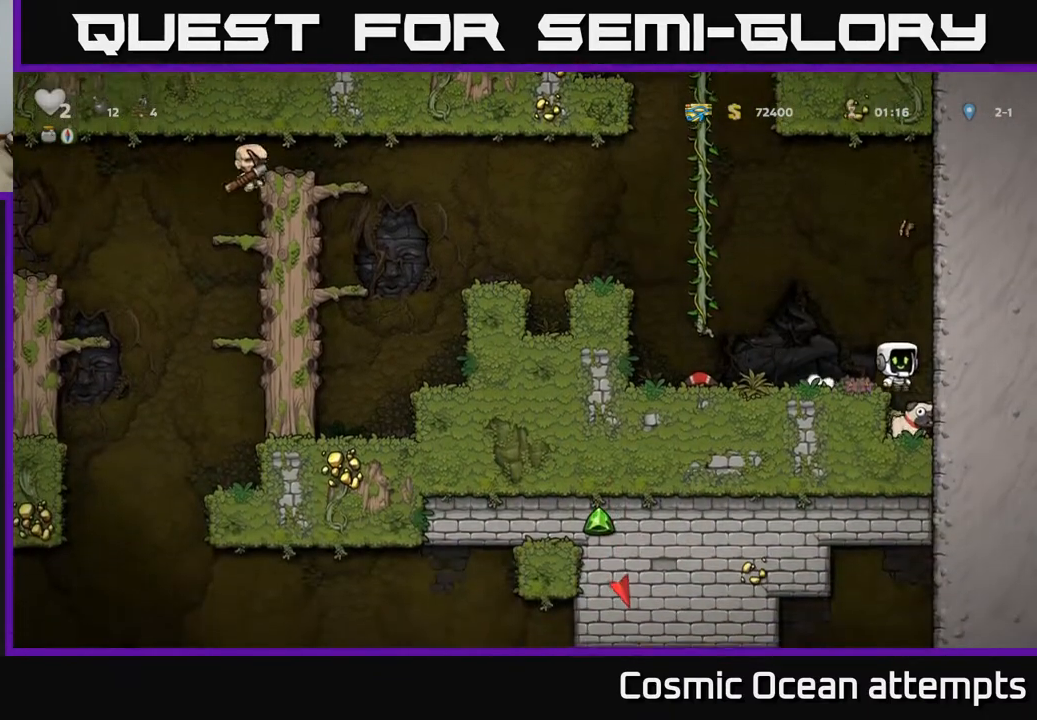
{"buttons": ["X", "DPAD_DOWN"], "right_stick": "center", "events": [[167, "DPAD_RIGHT", "up"], [283, "DPAD_DOWN", "down"], [417, "X", "down"]]}
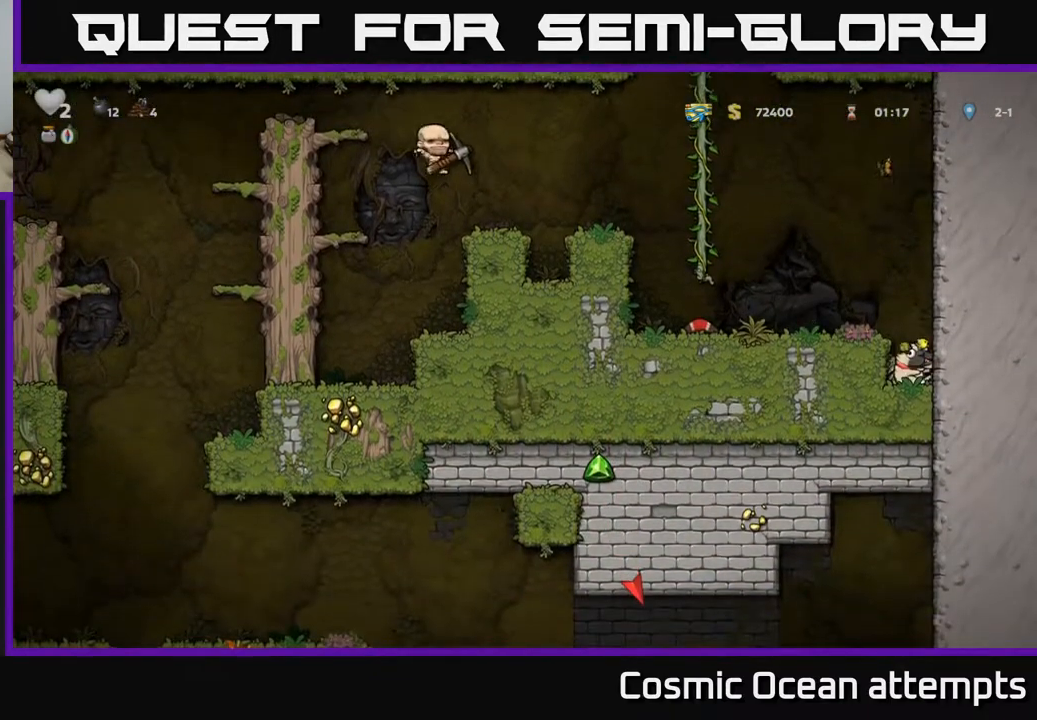
{"buttons": ["A", "DPAD_LEFT"], "right_stick": "center", "events": [[17, "A", "down"], [50, "X", "up"], [67, "DPAD_DOWN", "up"], [67, "DPAD_LEFT", "down"], [150, "A", "up"], [483, "A", "down"]]}
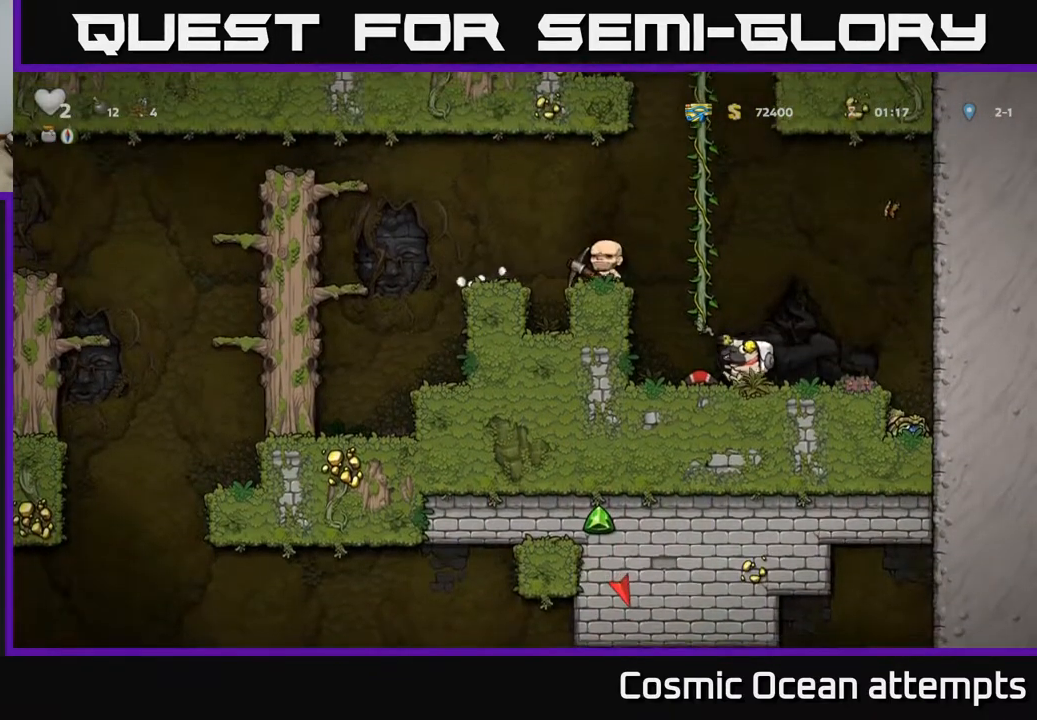
{"buttons": ["DPAD_LEFT"], "right_stick": "center", "events": [[150, "A", "up"], [333, "A", "down"], [467, "A", "up"]]}
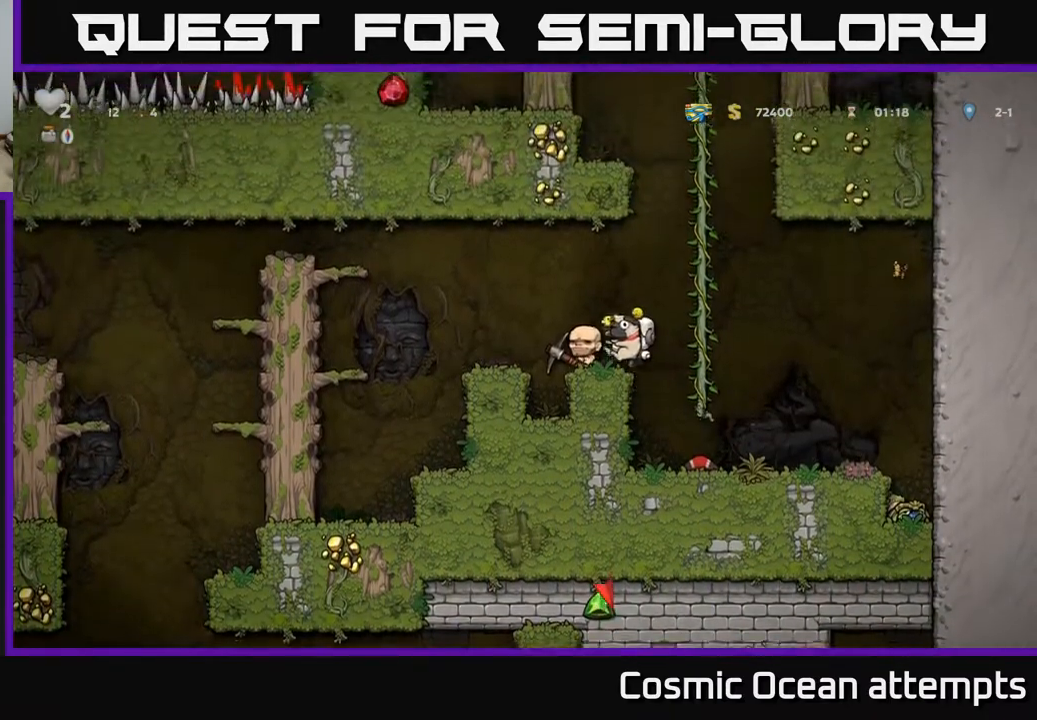
{"buttons": ["A", "DPAD_LEFT"], "right_stick": "center", "events": [[50, "DPAD_LEFT", "up"], [183, "DPAD_LEFT", "down"], [267, "A", "down"]]}
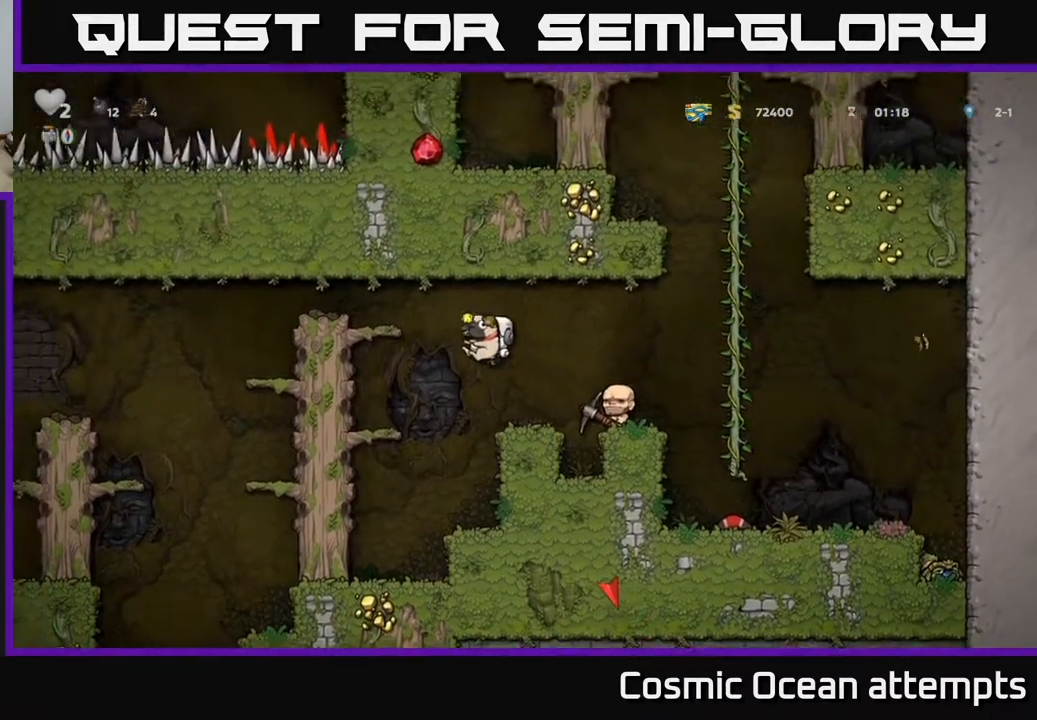
{"buttons": ["A"], "right_stick": "center", "events": [[133, "A", "up"], [200, "DPAD_LEFT", "up"], [333, "A", "down"]]}
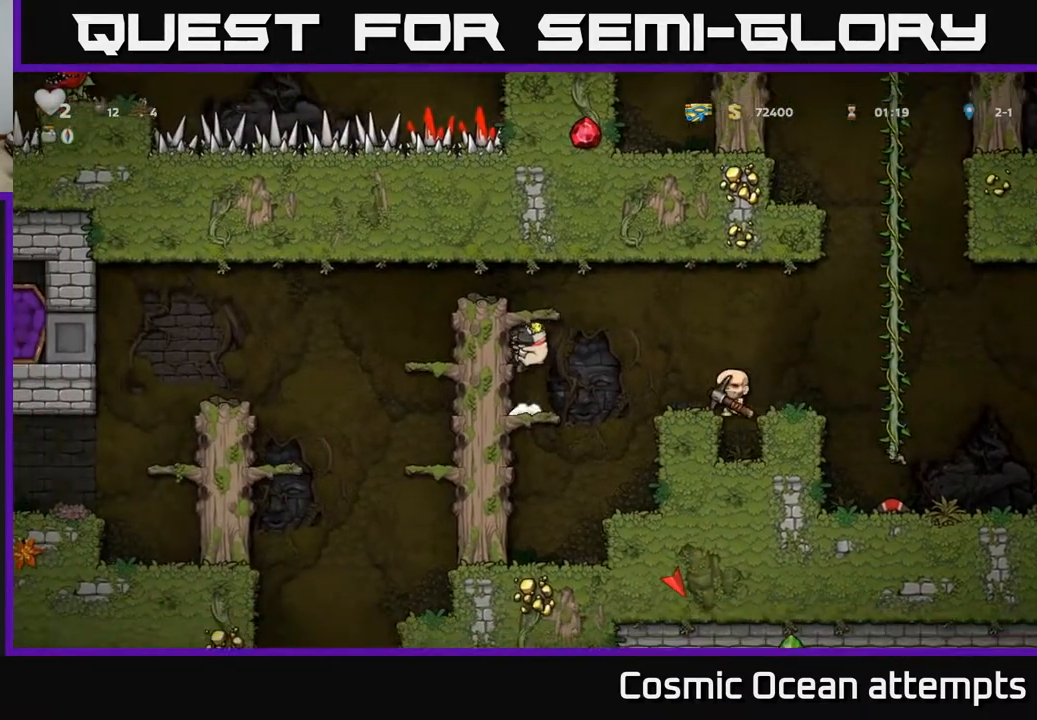
{"buttons": ["A"], "right_stick": "center", "events": [[17, "A", "up"], [33, "DPAD_LEFT", "down"], [133, "DPAD_LEFT", "up"], [383, "A", "down"]]}
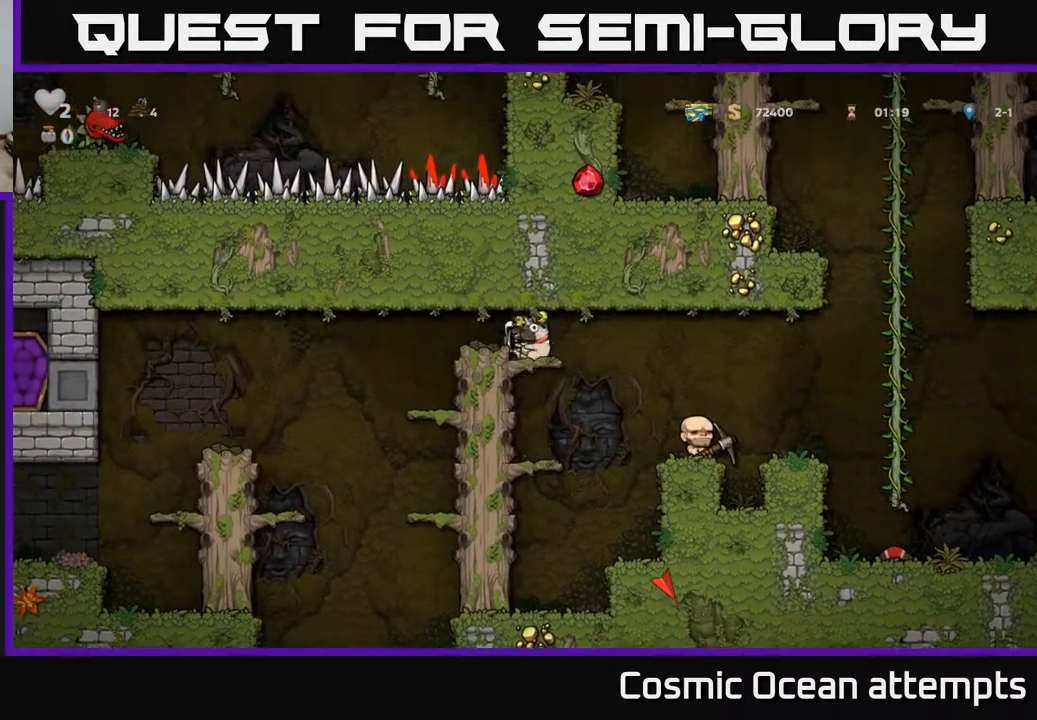
{"buttons": ["DPAD_RIGHT"], "right_stick": "center", "events": [[33, "A", "up"], [33, "DPAD_LEFT", "down"], [83, "DPAD_LEFT", "up"], [250, "DPAD_DOWN", "down"], [383, "X", "down"], [433, "DPAD_DOWN", "up"], [450, "X", "up"], [500, "DPAD_RIGHT", "down"]]}
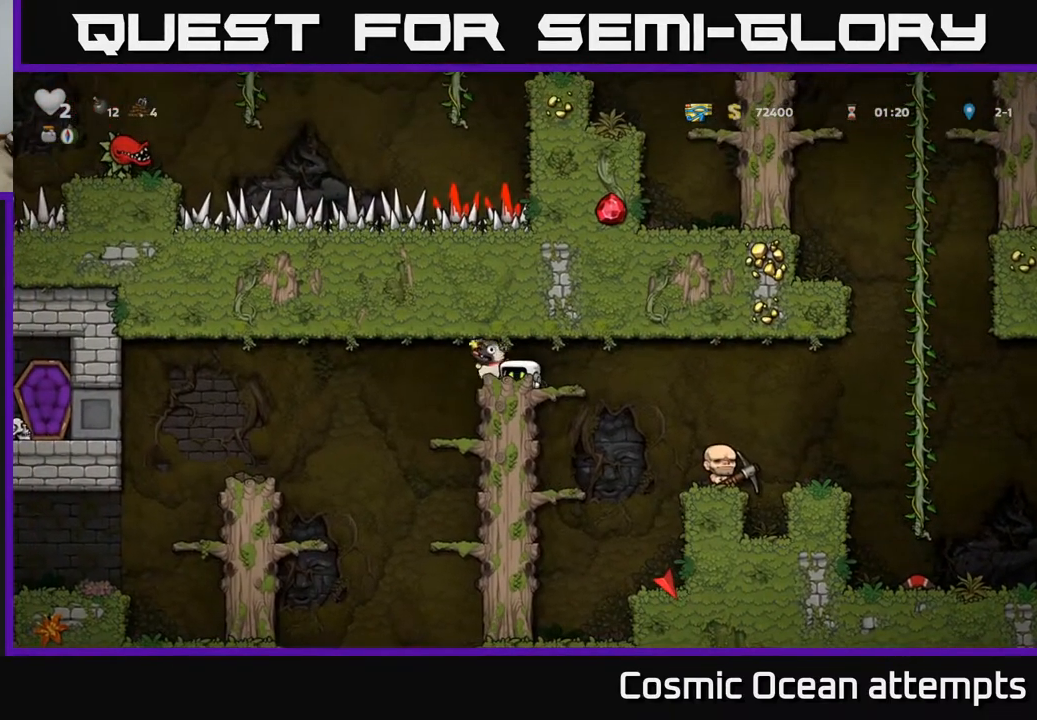
{"buttons": ["DPAD_RIGHT"], "right_stick": "center", "events": []}
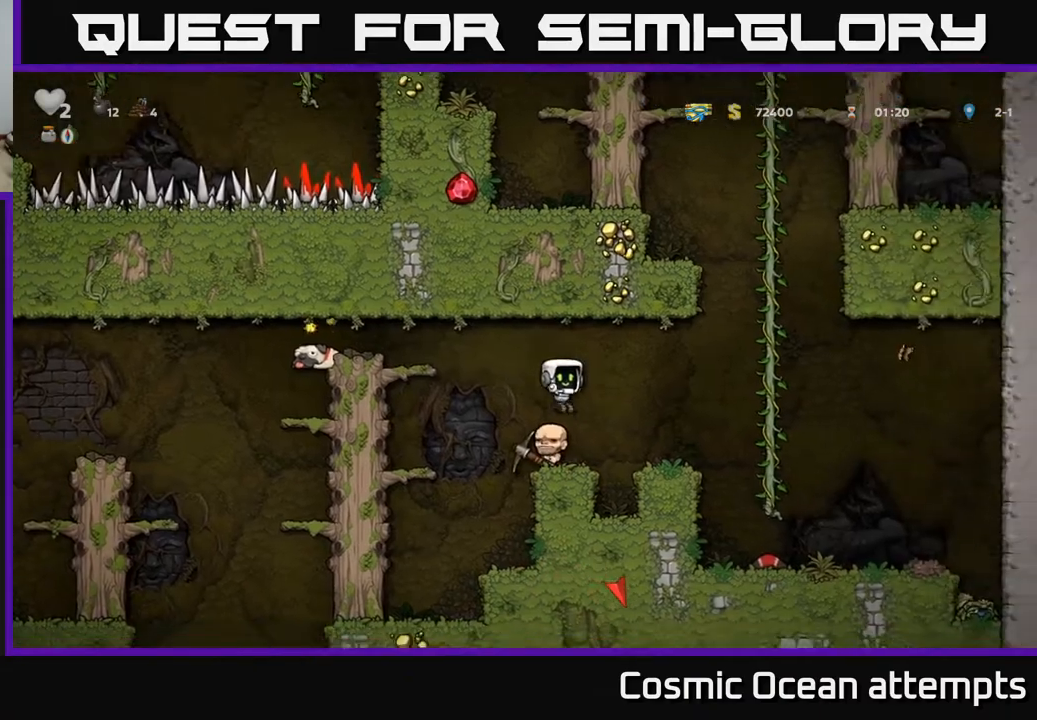
{"buttons": ["DPAD_RIGHT"], "right_stick": "center", "events": [[233, "A", "down"], [350, "A", "up"]]}
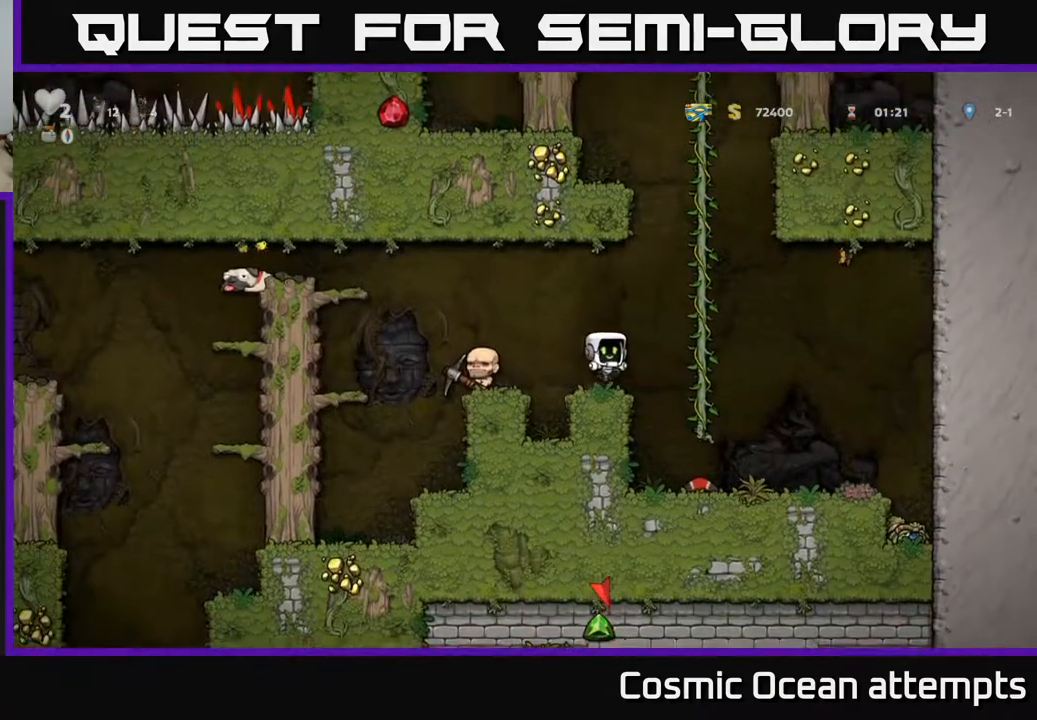
{"buttons": ["X"], "right_stick": "center", "events": [[150, "DPAD_RIGHT", "up"], [267, "DPAD_DOWN", "down"], [433, "X", "down"], [483, "DPAD_DOWN", "up"]]}
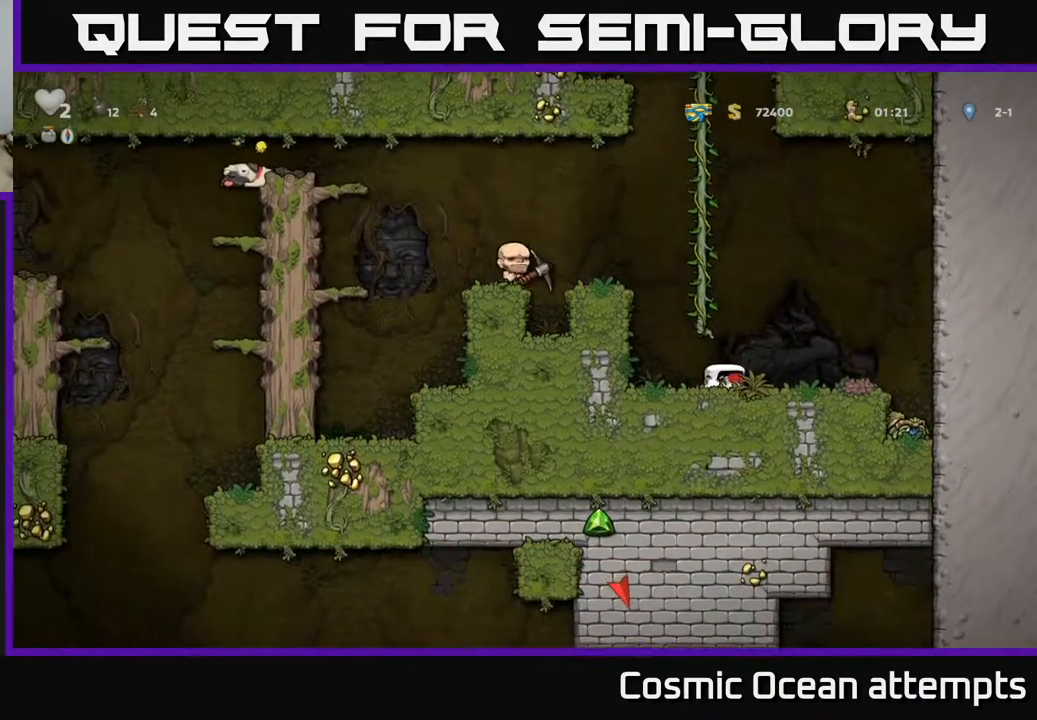
{"buttons": ["A", "DPAD_LEFT"], "right_stick": "center", "events": [[33, "A", "down"], [50, "DPAD_LEFT", "down"], [50, "X", "up"], [283, "A", "up"], [433, "A", "down"]]}
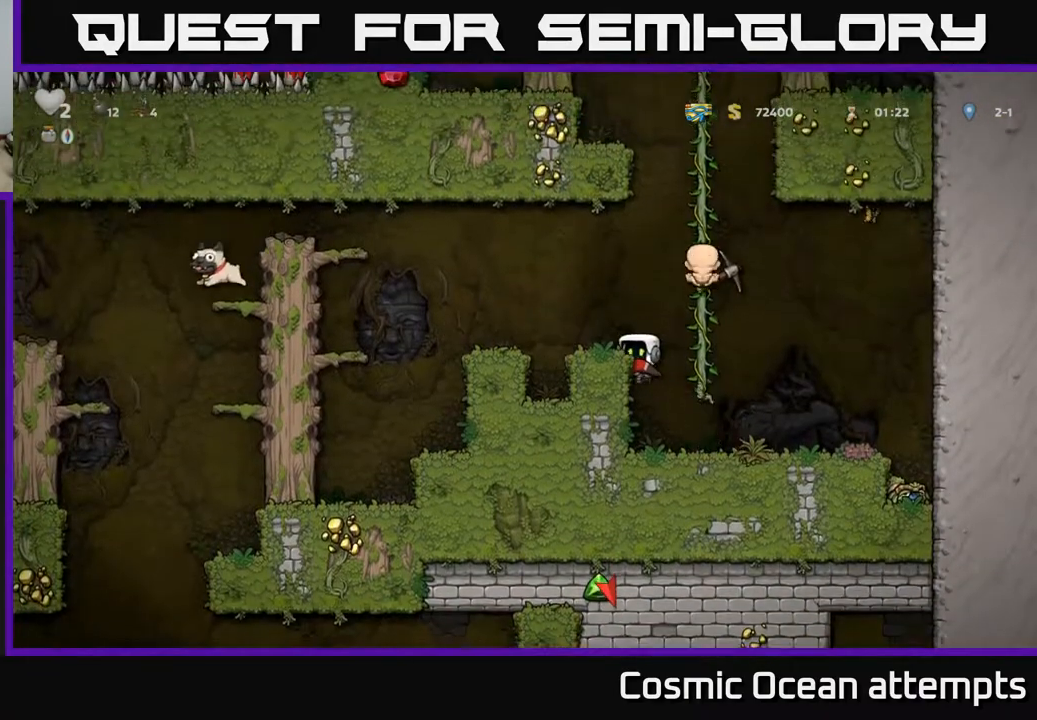
{"buttons": ["A", "DPAD_LEFT"], "right_stick": "center", "events": [[50, "A", "up"], [83, "DPAD_LEFT", "up"], [200, "DPAD_LEFT", "down"], [300, "A", "down"]]}
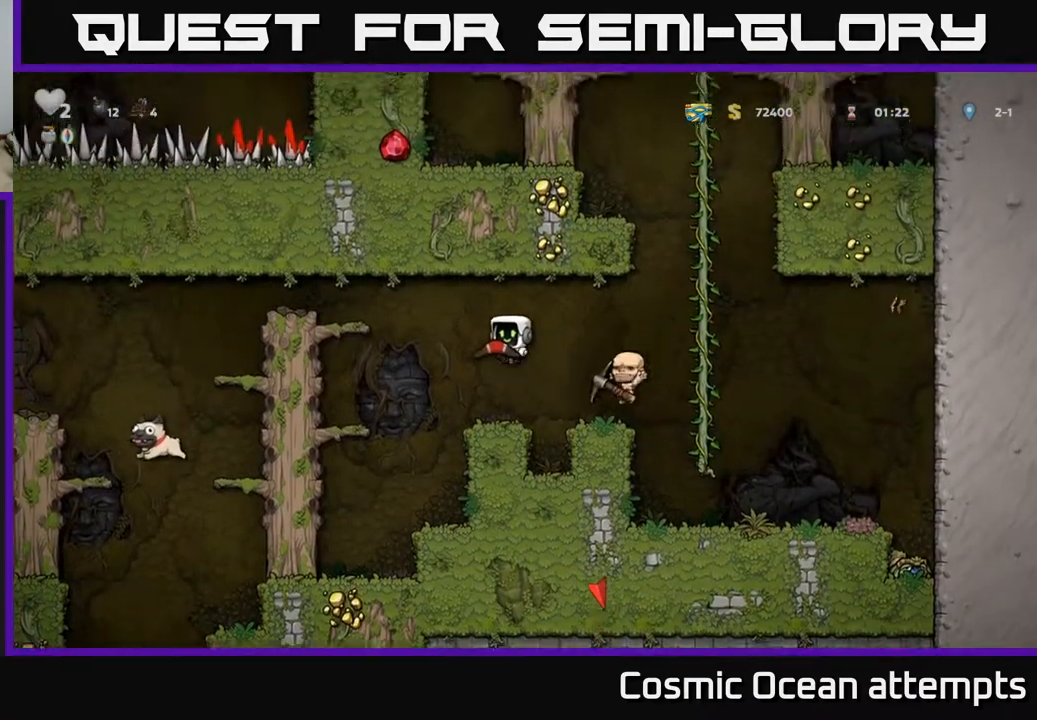
{"buttons": ["A", "DPAD_LEFT"], "right_stick": "center", "events": [[167, "A", "up"], [450, "A", "down"]]}
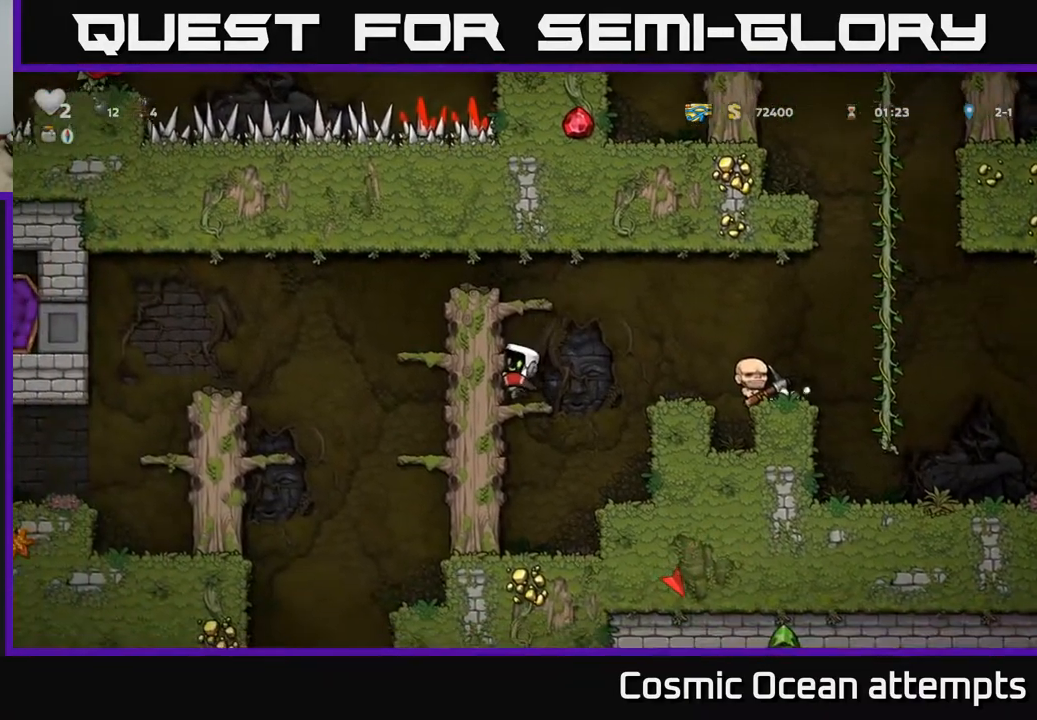
{"buttons": ["DPAD_LEFT"], "right_stick": "center", "events": [[133, "A", "up"], [317, "A", "down"], [500, "A", "up"]]}
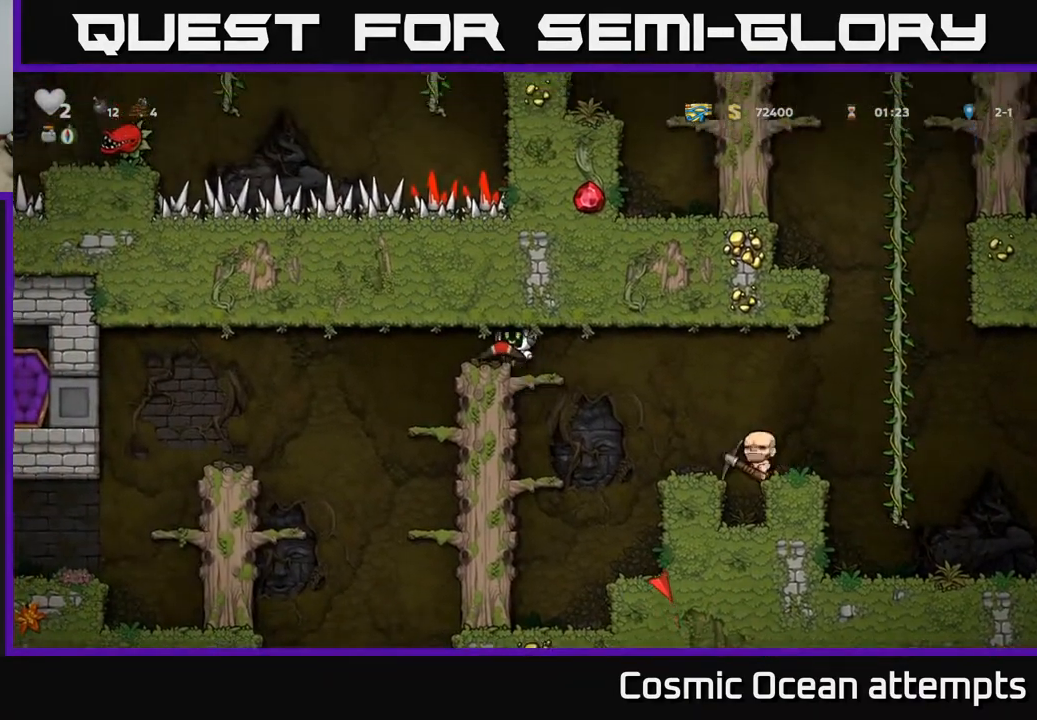
{"buttons": [], "right_stick": "center", "events": [[33, "DPAD_LEFT", "up"], [200, "DPAD_LEFT", "down"], [267, "DPAD_LEFT", "up"]]}
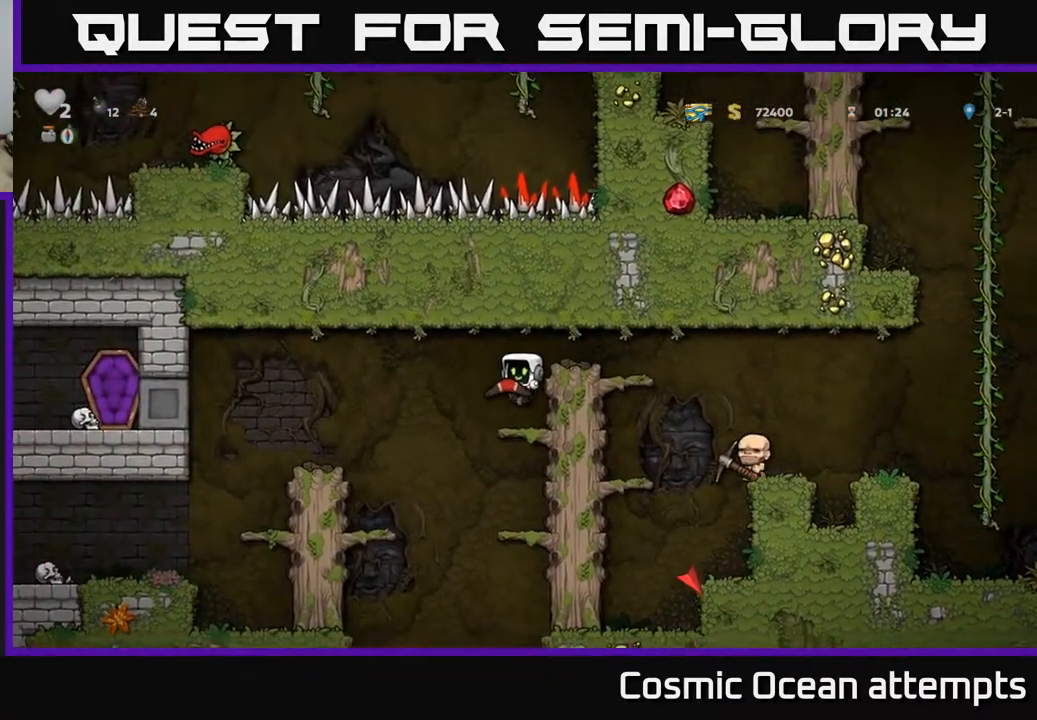
{"buttons": ["DPAD_DOWN"], "right_stick": "center", "events": [[117, "DPAD_DOWN", "down"], [183, "A", "down"], [267, "DPAD_DOWN", "up"], [300, "A", "up"], [483, "DPAD_DOWN", "down"]]}
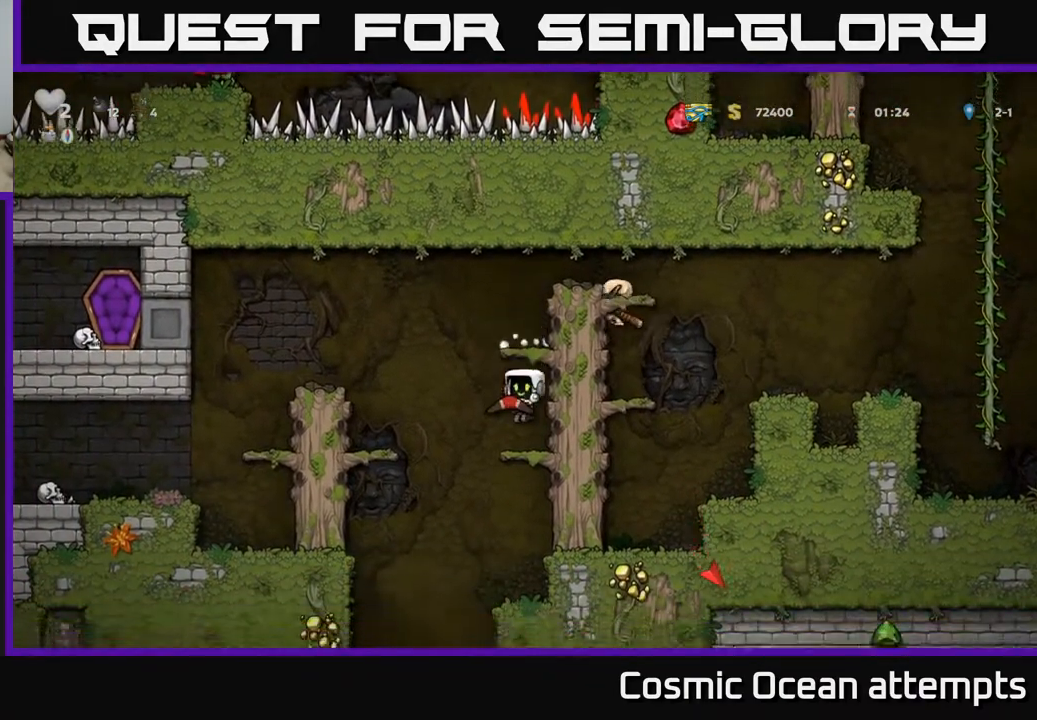
{"buttons": [], "right_stick": "center", "events": [[100, "A", "down"], [250, "A", "up"], [300, "DPAD_DOWN", "up"]]}
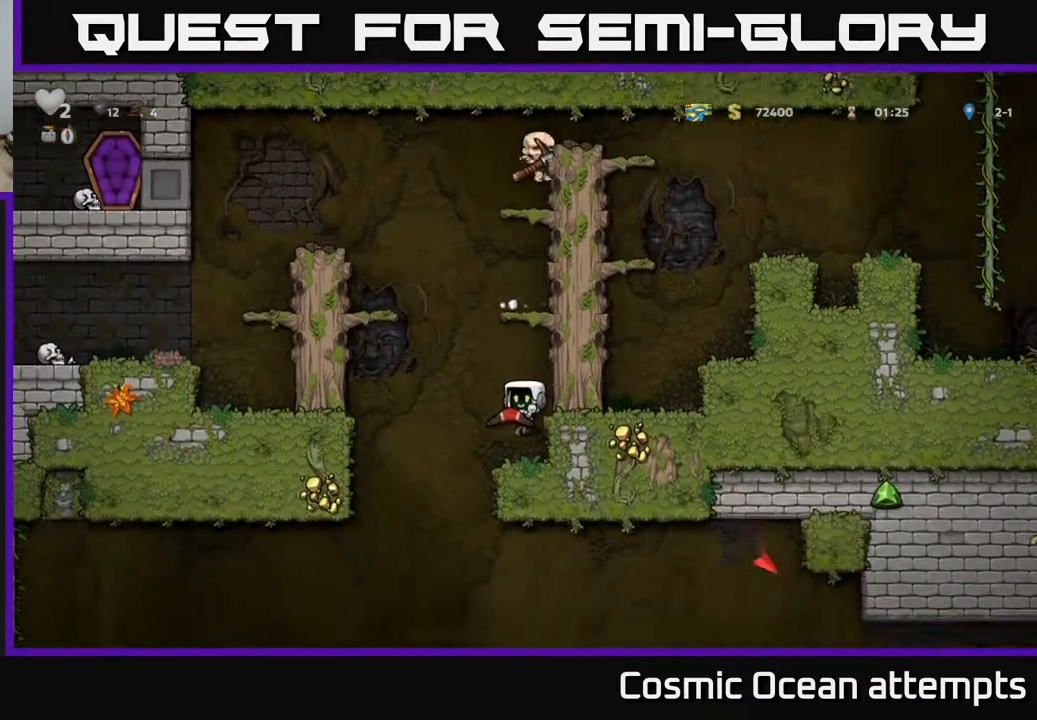
{"buttons": ["DPAD_RIGHT"], "right_stick": "center", "events": [[217, "DPAD_LEFT", "down"], [367, "DPAD_LEFT", "up"], [383, "DPAD_RIGHT", "down"]]}
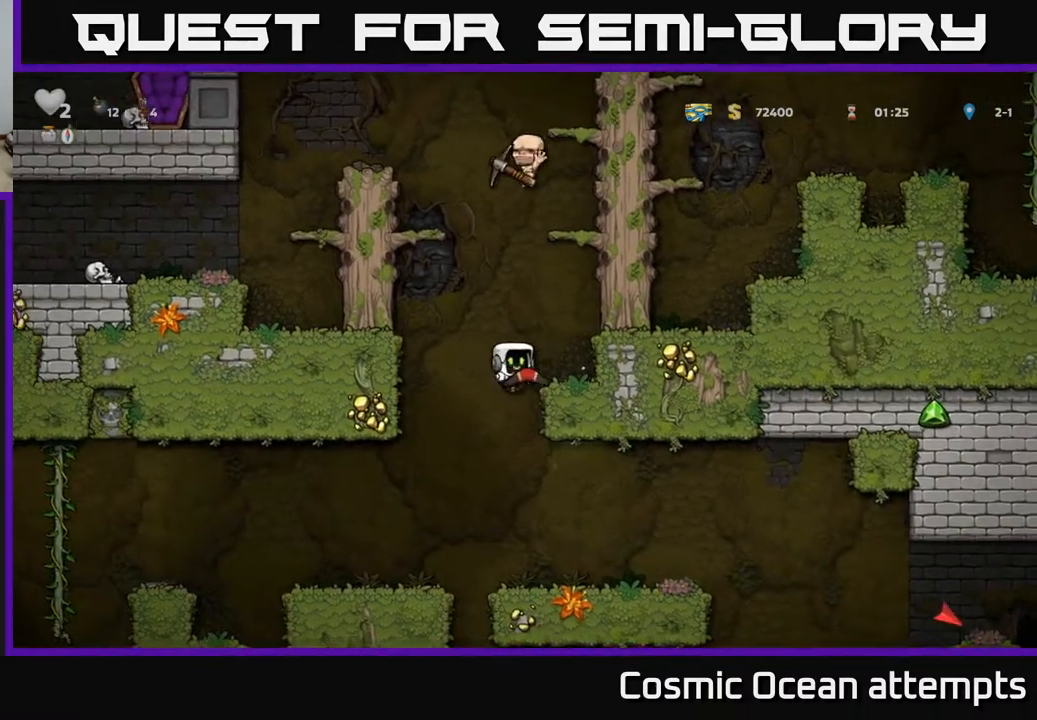
{"buttons": ["DPAD_DOWN"], "right_stick": "center", "events": [[83, "DPAD_DOWN", "down"], [117, "DPAD_RIGHT", "up"]]}
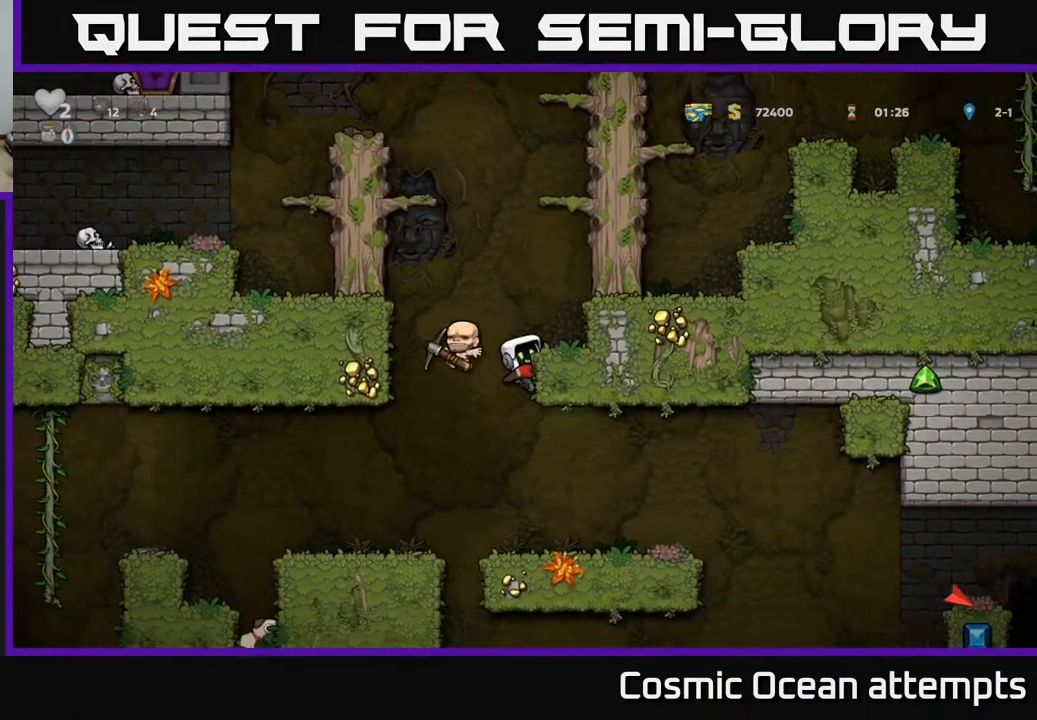
{"buttons": ["A", "DPAD_DOWN"], "right_stick": "center", "events": [[433, "A", "down"]]}